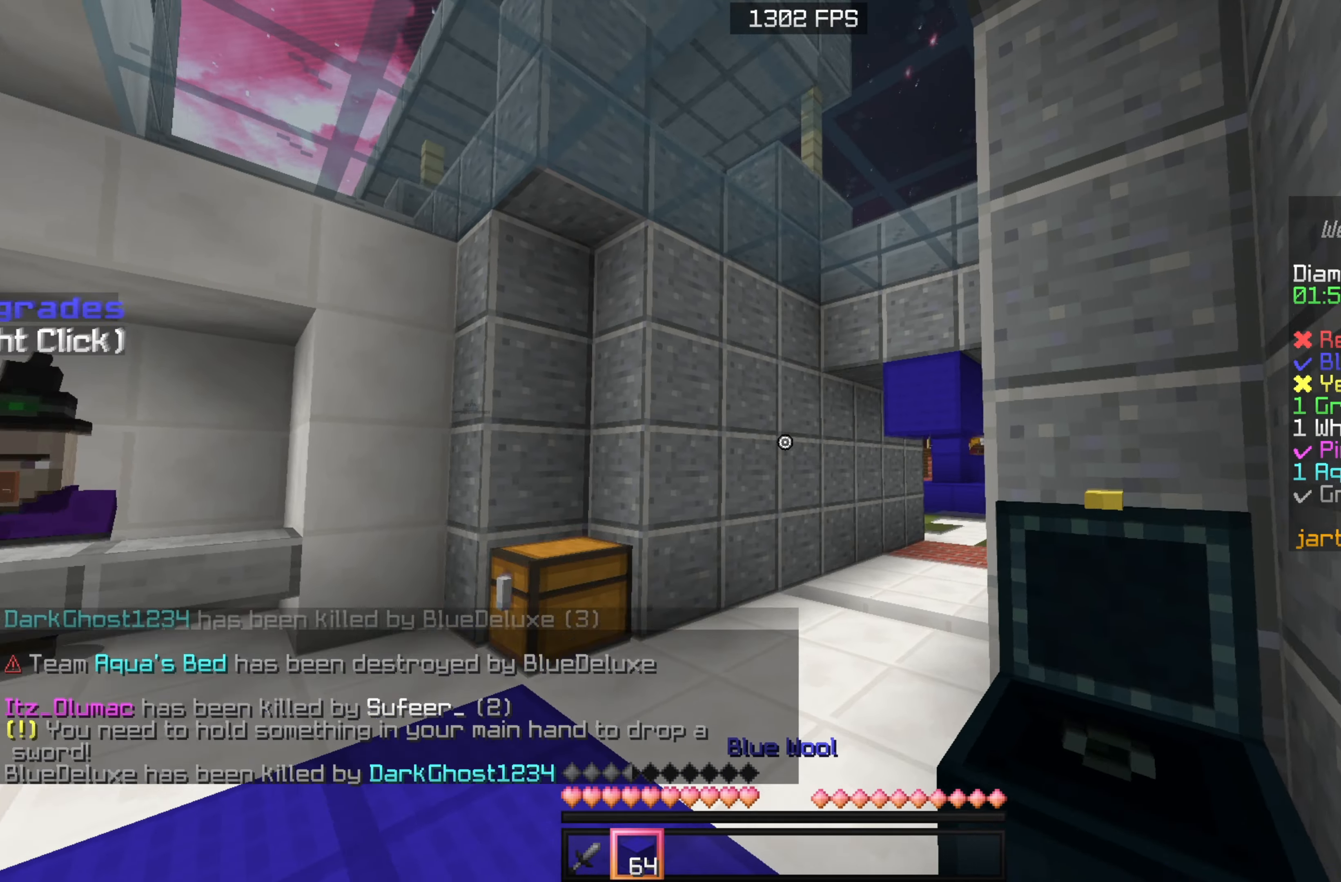
Gameplay with keyboard and mouse; each line is a JSON object with the keys and mouse buttons held at the frame after it. "events" lists presses ("down") and releases ("up") of "a", "d", "s", "sneak", "w", "mouse_left" and "mouse_right" between this image and that frame as [ms after this image, input, new state], when the widget could be followed in between. "mouse_left", "mouse_right" = the "left", "right" buttons of the "mouse" list. No other keys are recorded. Fast repeated clicks can show as one long hold. Mouse movement is not recorded. Key names are as the overlay labels them; some are game actions (e.g. jump) rather than physical keys.
{"keys": ["w"], "mouse": ["right"], "events": [[266, "a", "down"], [450, "a", "up"], [450, "mouse_right", "down"]]}
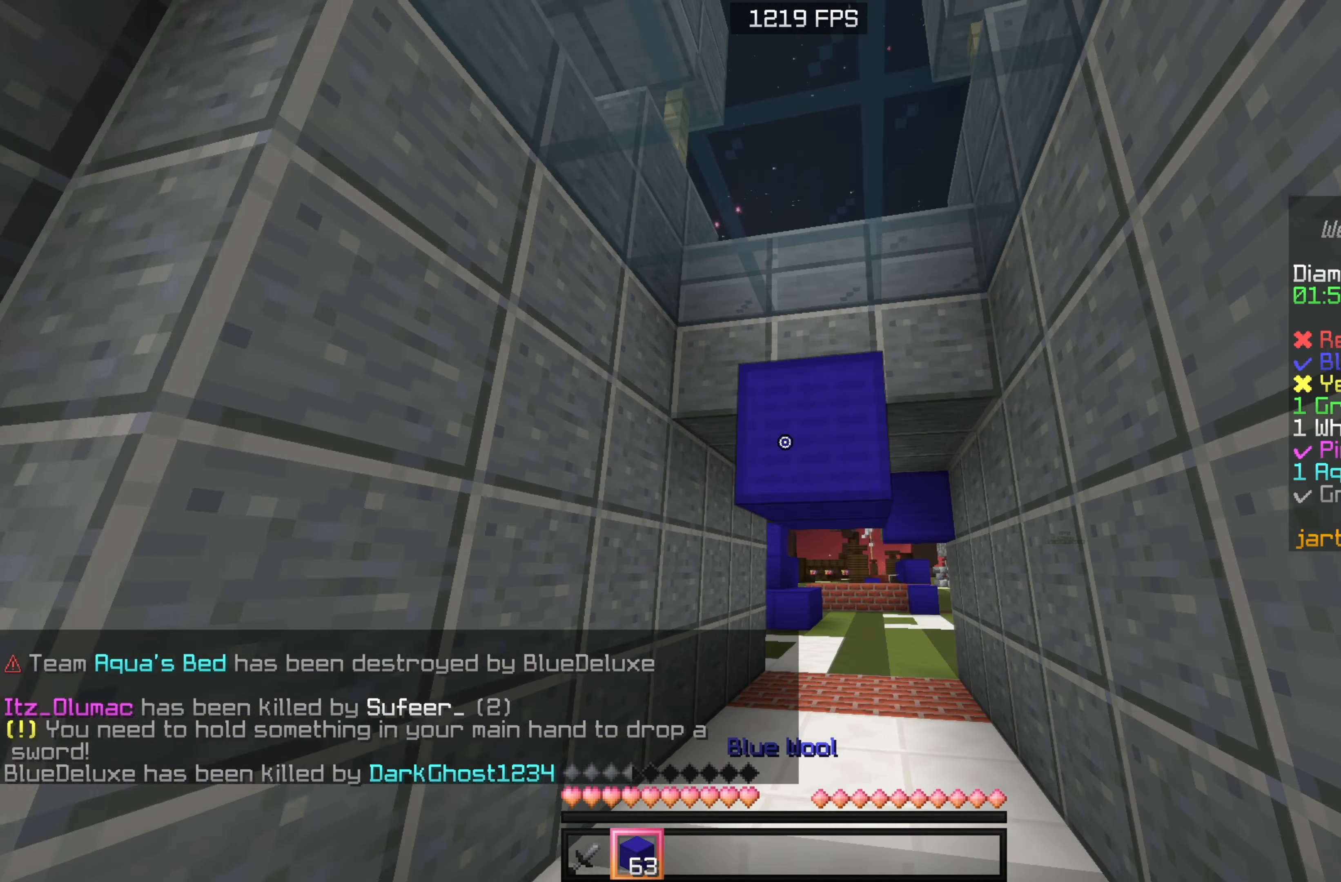
{"keys": ["w"], "mouse": [], "events": [[116, "mouse_right", "up"]]}
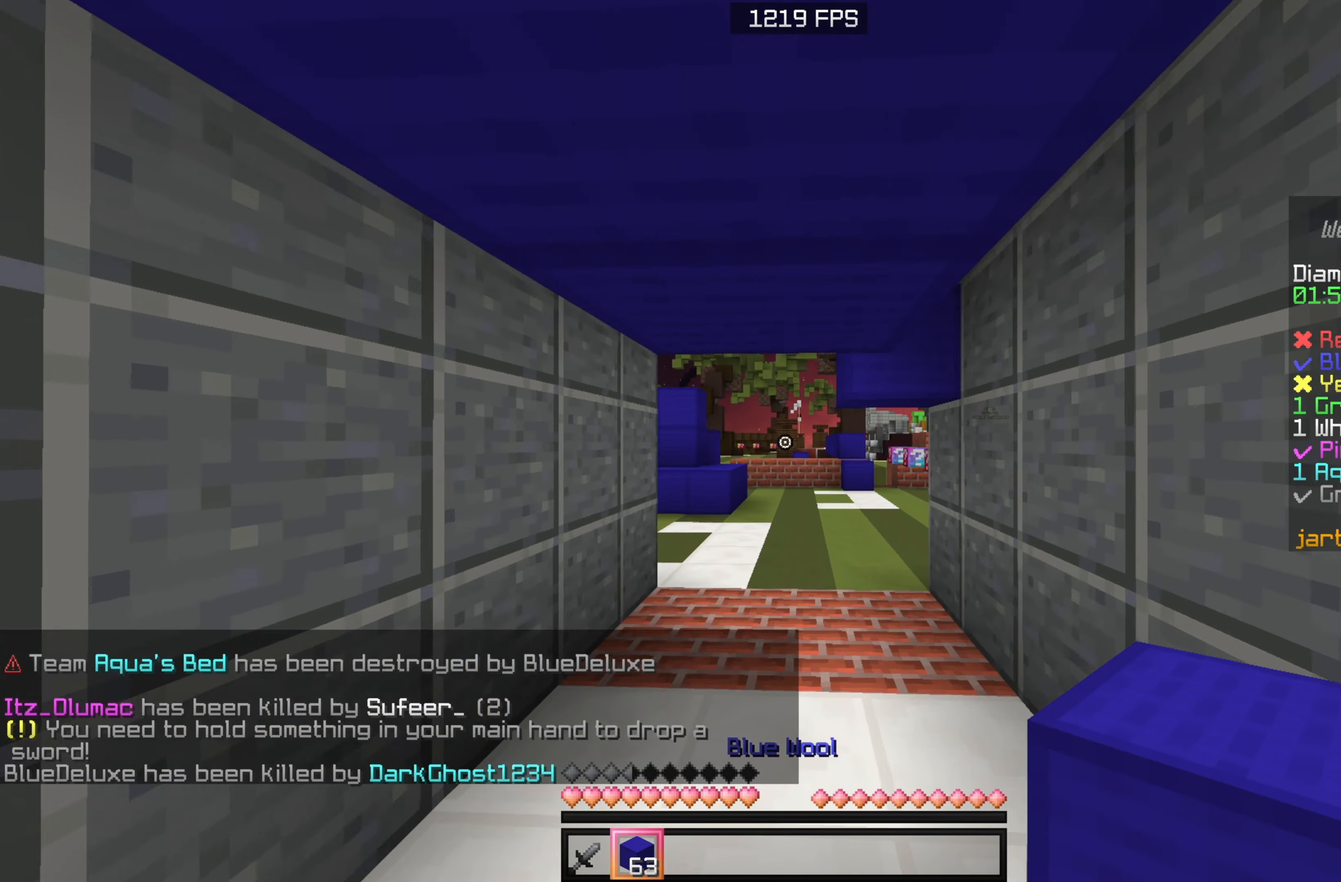
{"keys": ["w"], "mouse": [], "events": []}
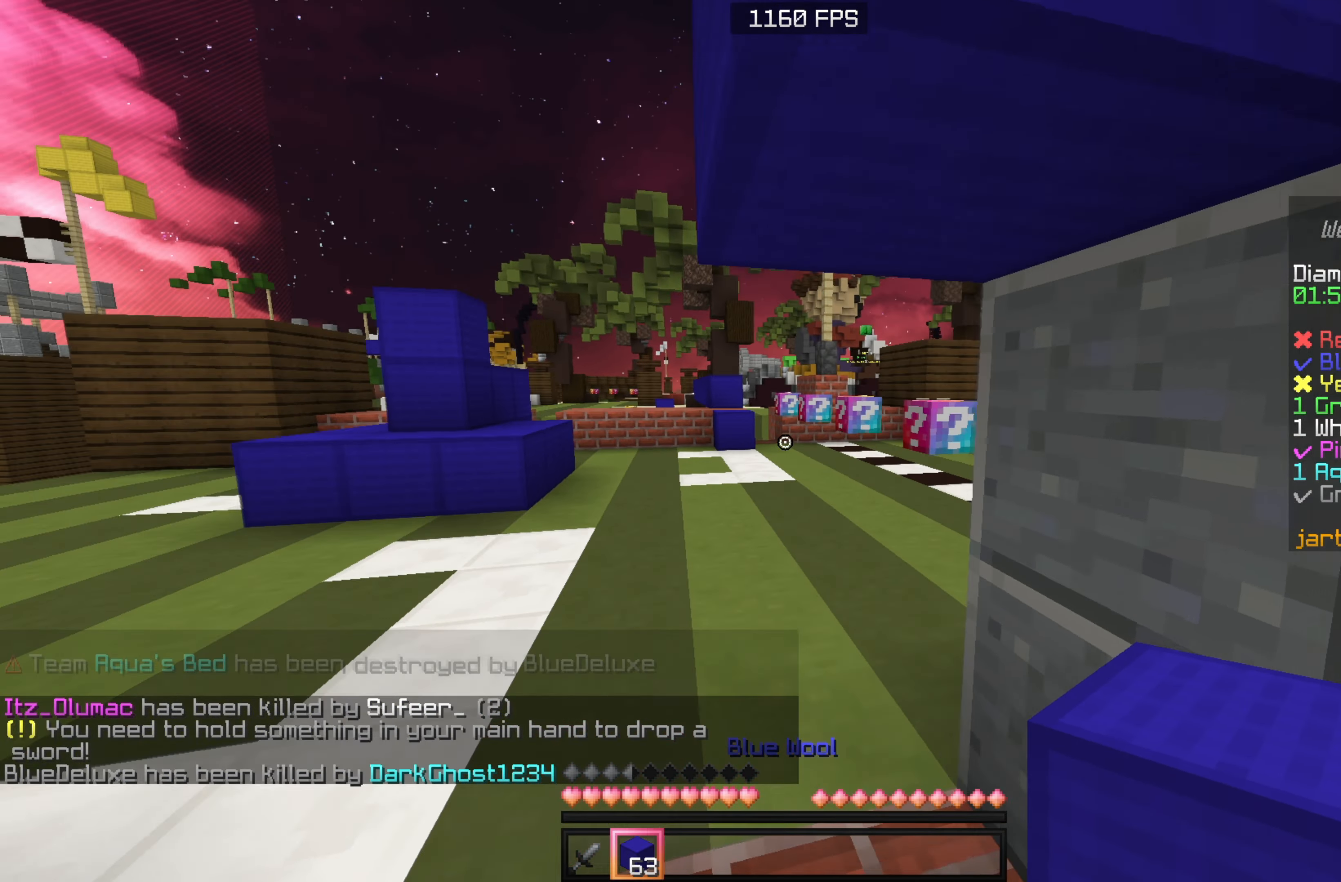
{"keys": ["w"], "mouse": [], "events": []}
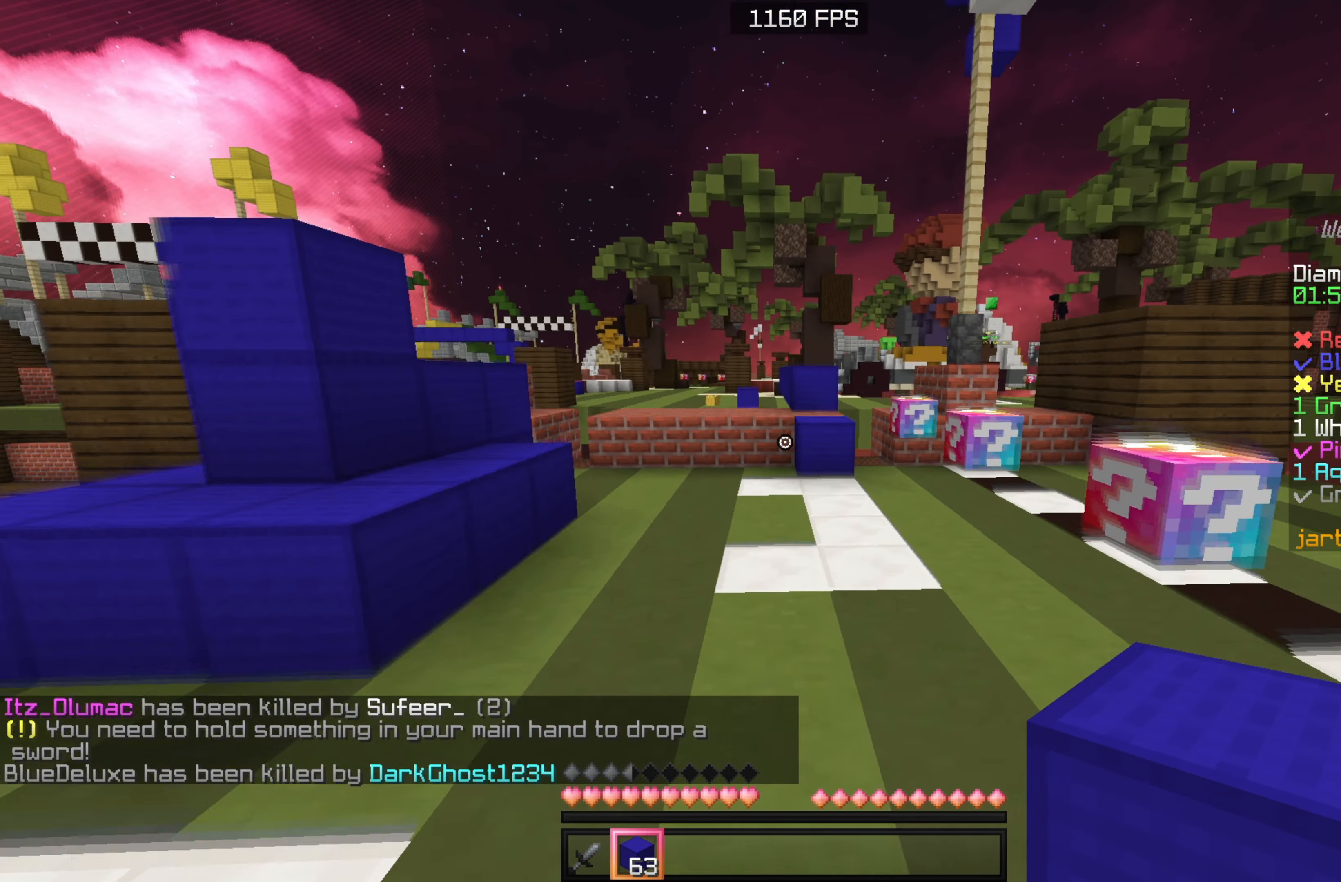
{"keys": ["w"], "mouse": [], "events": []}
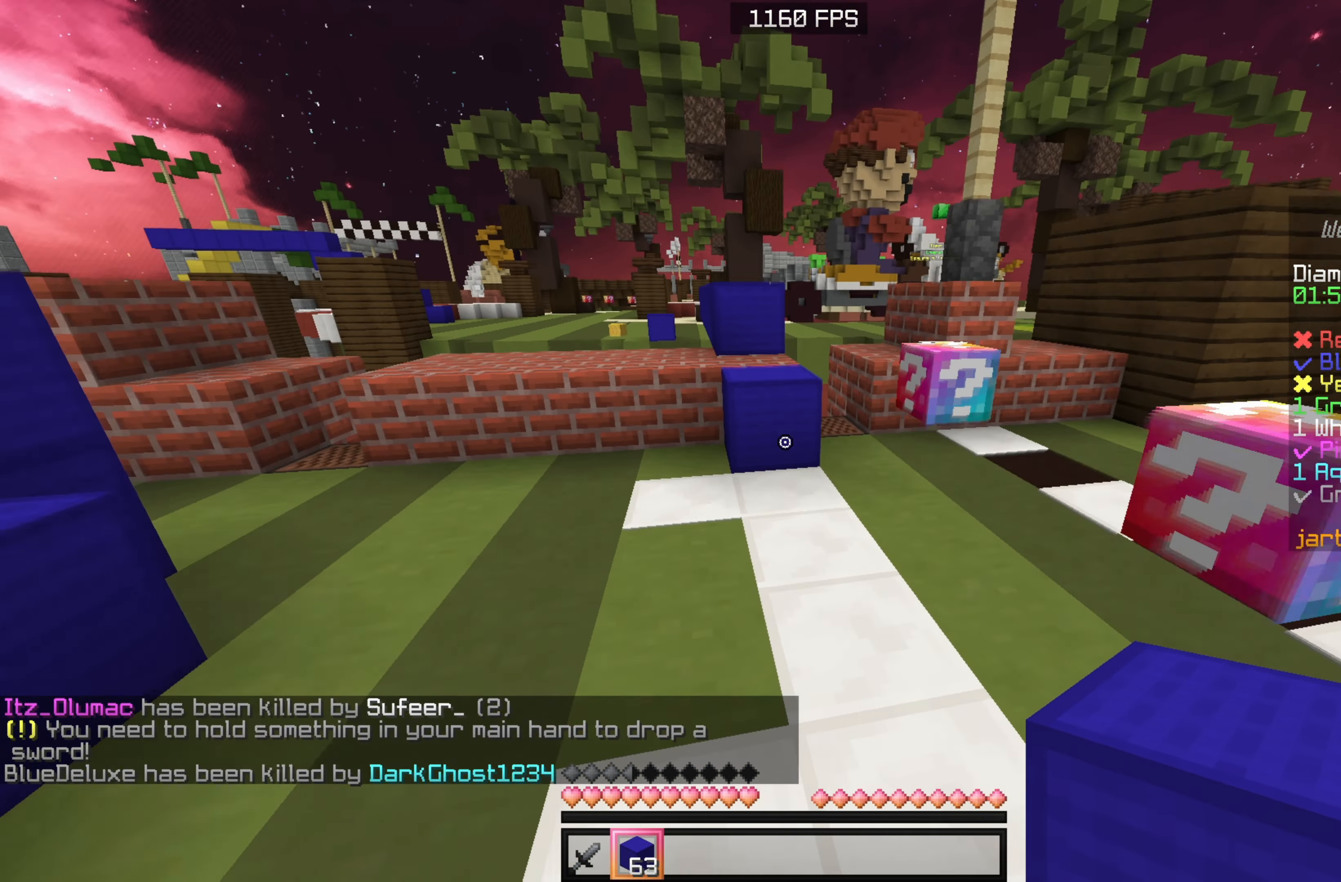
{"keys": ["w"], "mouse": [], "events": [[83, "mouse_right", "down"], [200, "mouse_right", "up"]]}
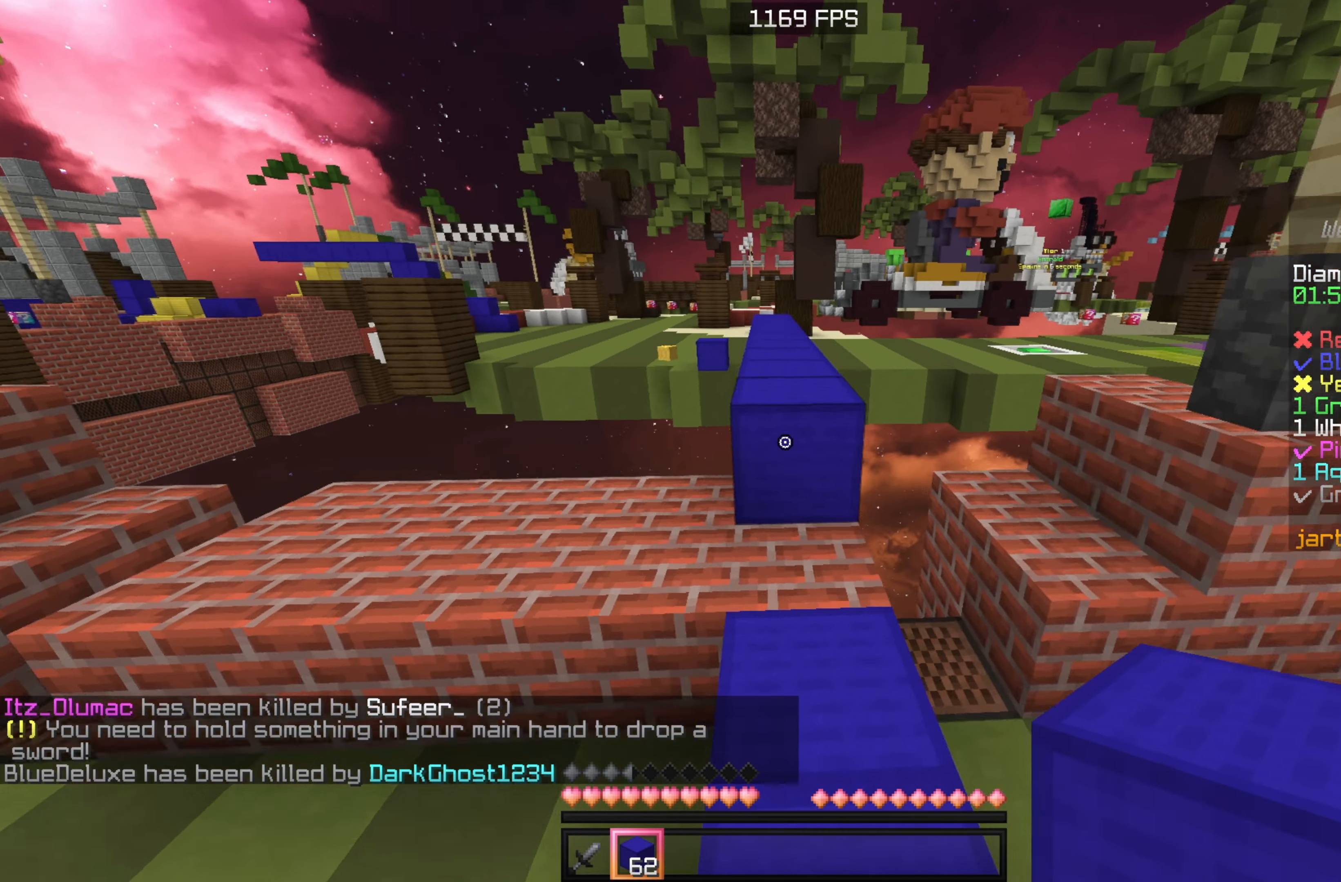
{"keys": ["w"], "mouse": [], "events": []}
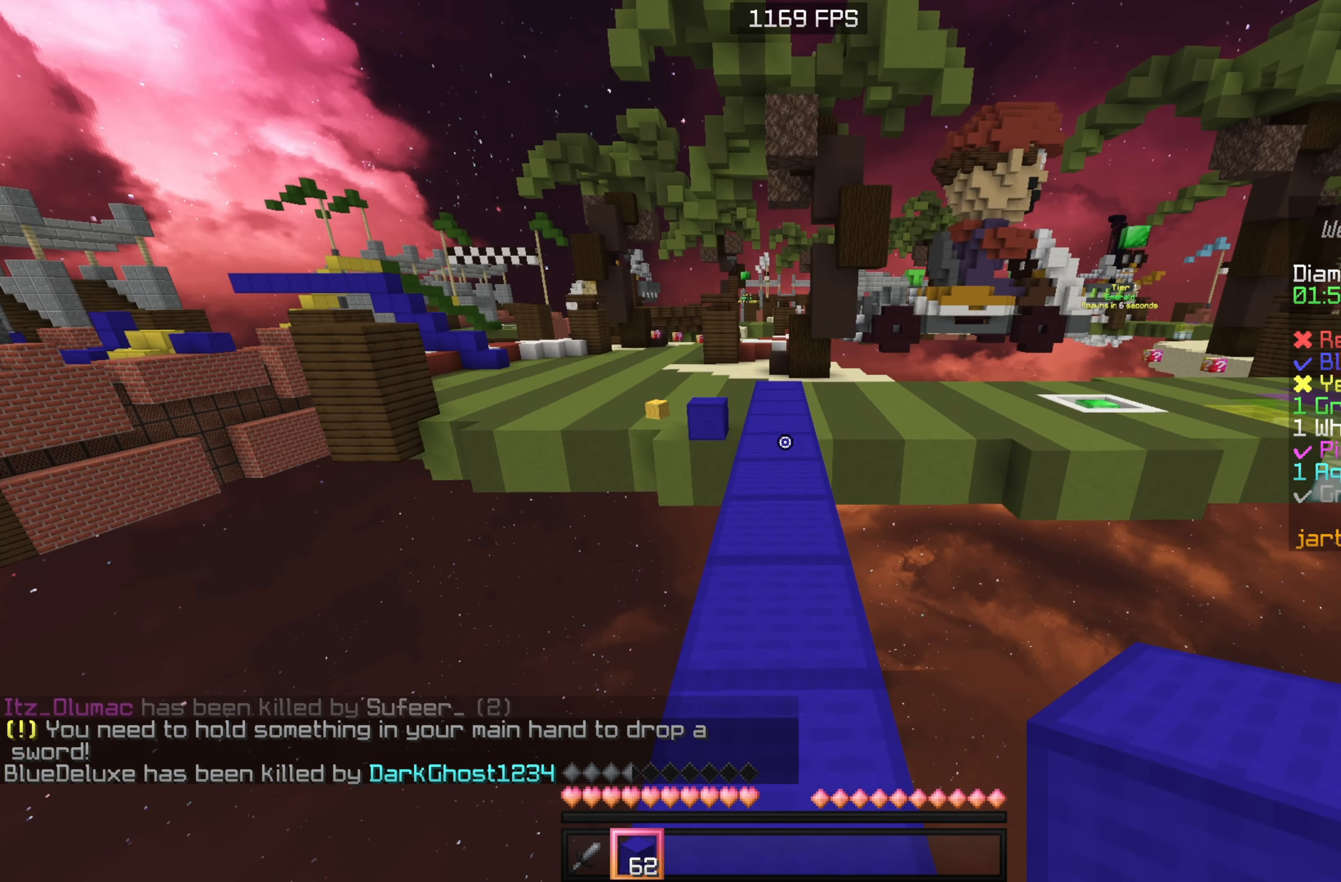
{"keys": ["w"], "mouse": [], "events": []}
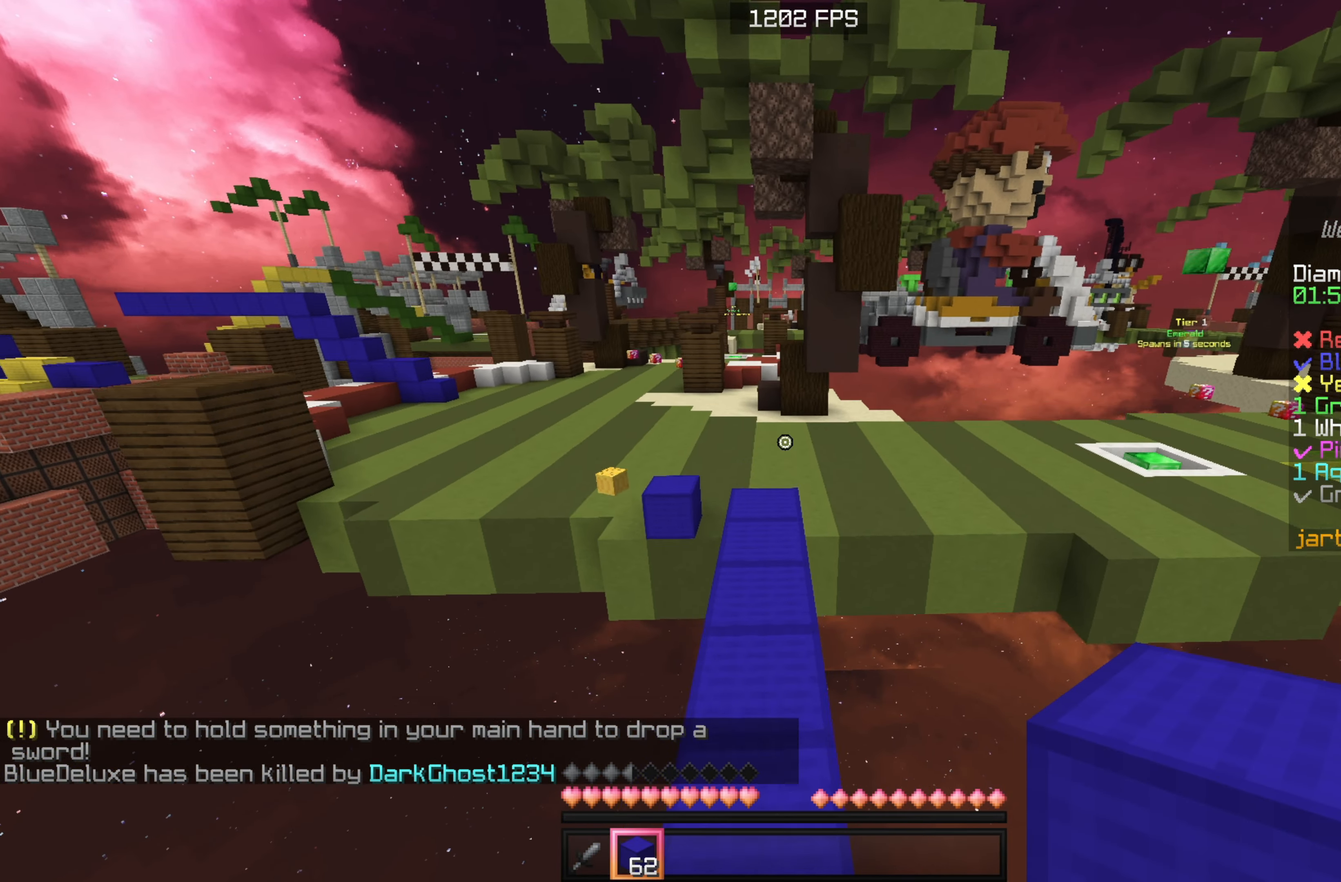
{"keys": ["a", "w"], "mouse": [], "events": [[466, "a", "down"]]}
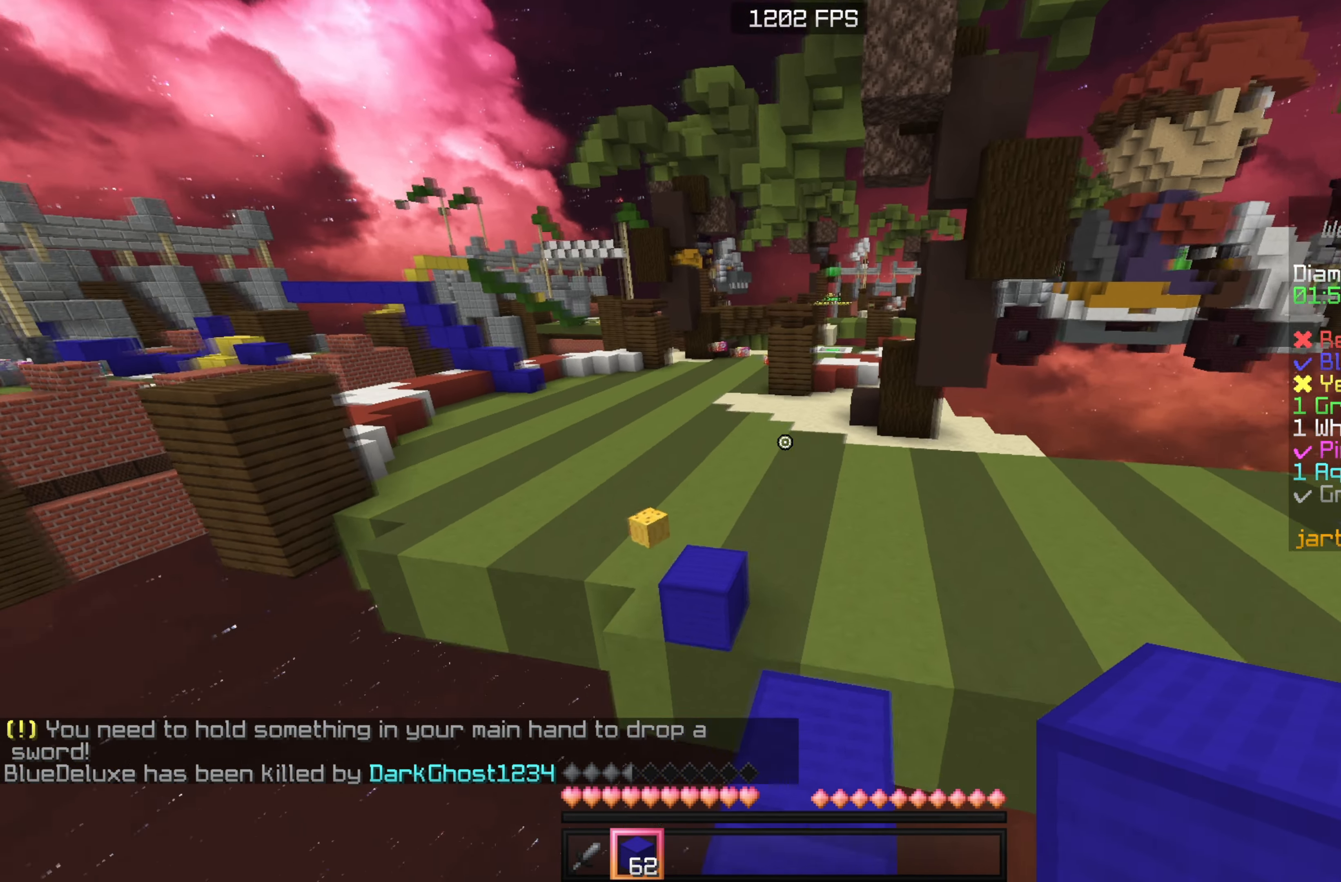
{"keys": ["w"], "mouse": [], "events": [[66, "a", "up"]]}
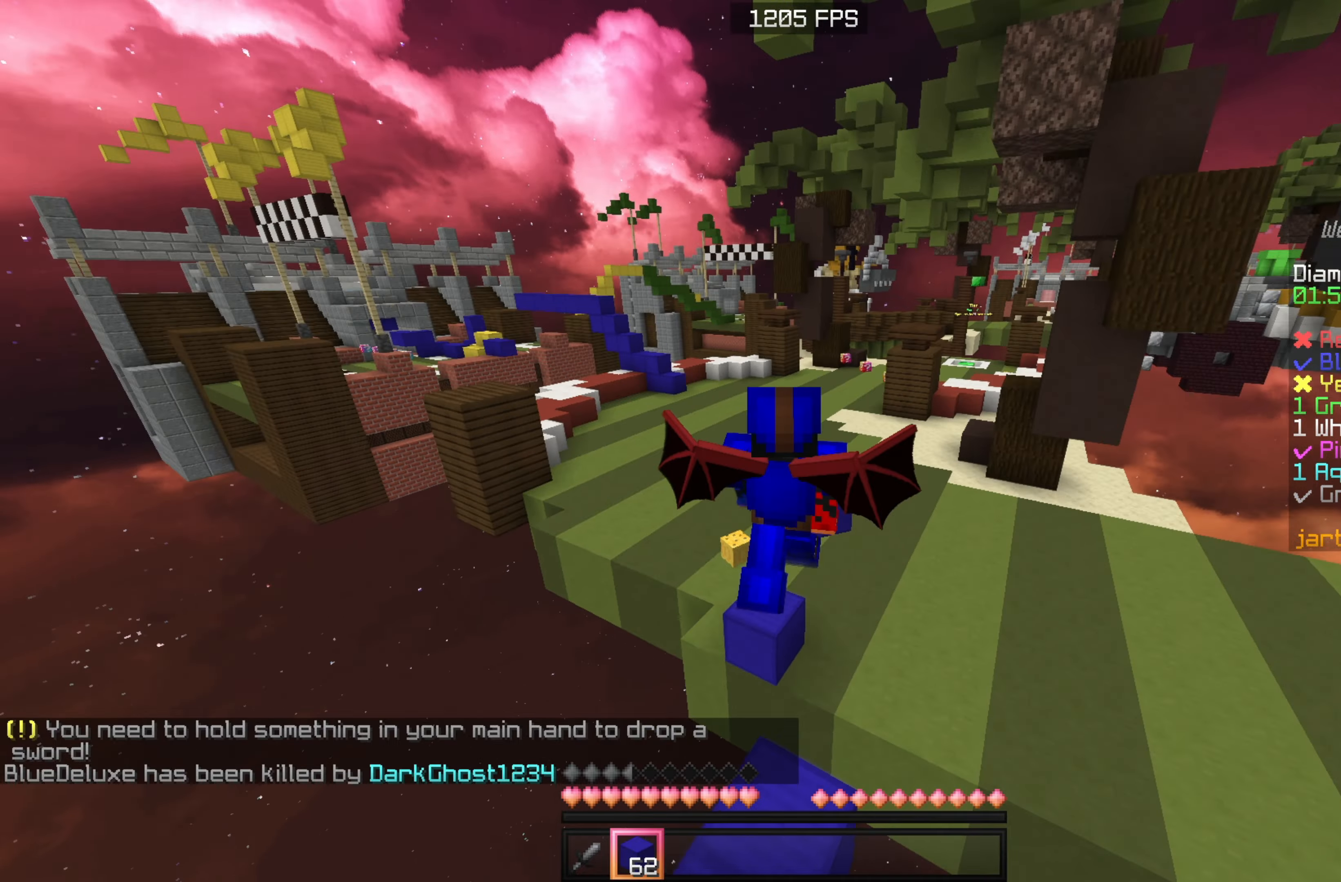
{"keys": ["w"], "mouse": [], "events": []}
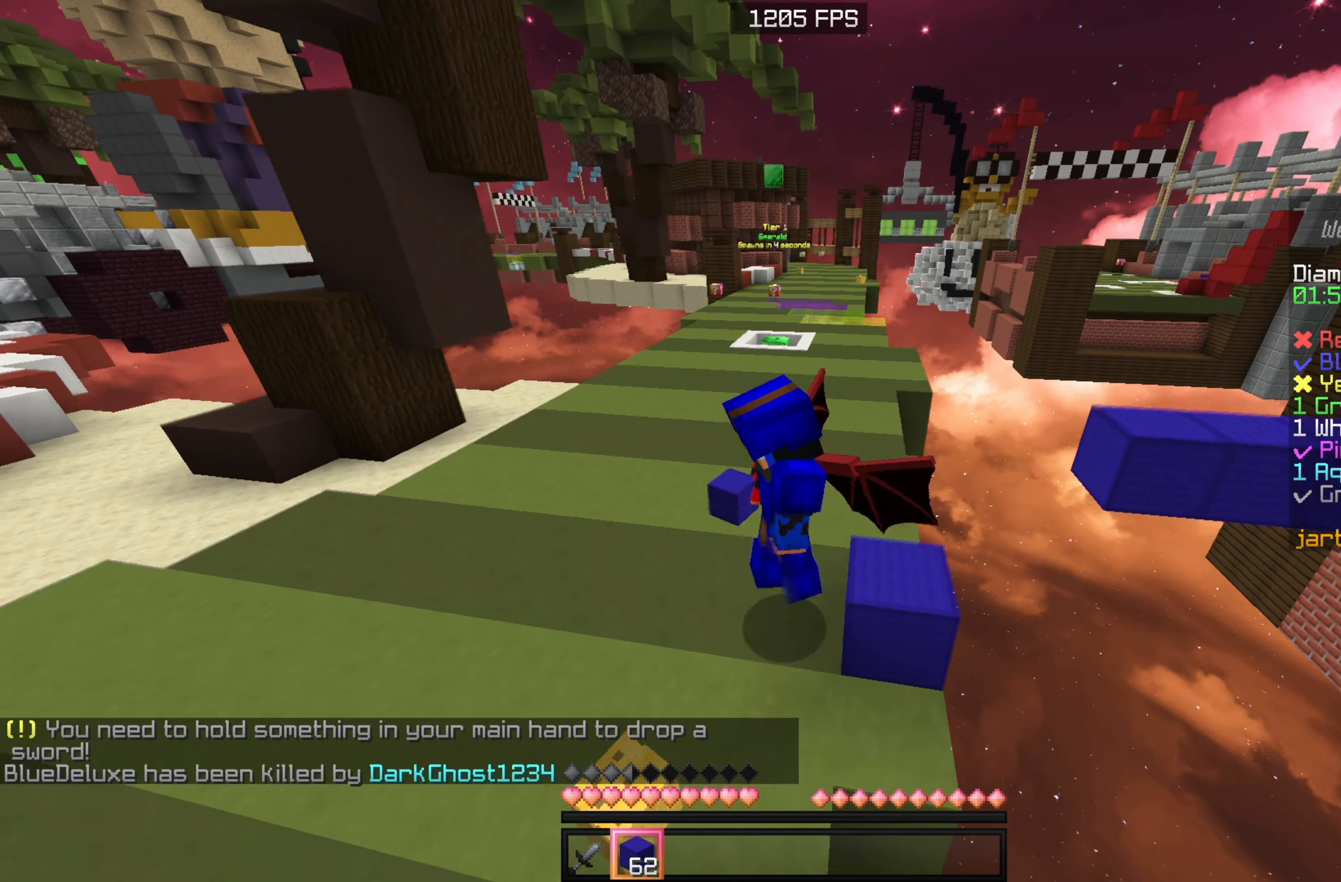
{"keys": ["a", "w"], "mouse": [], "events": [[283, "a", "down"]]}
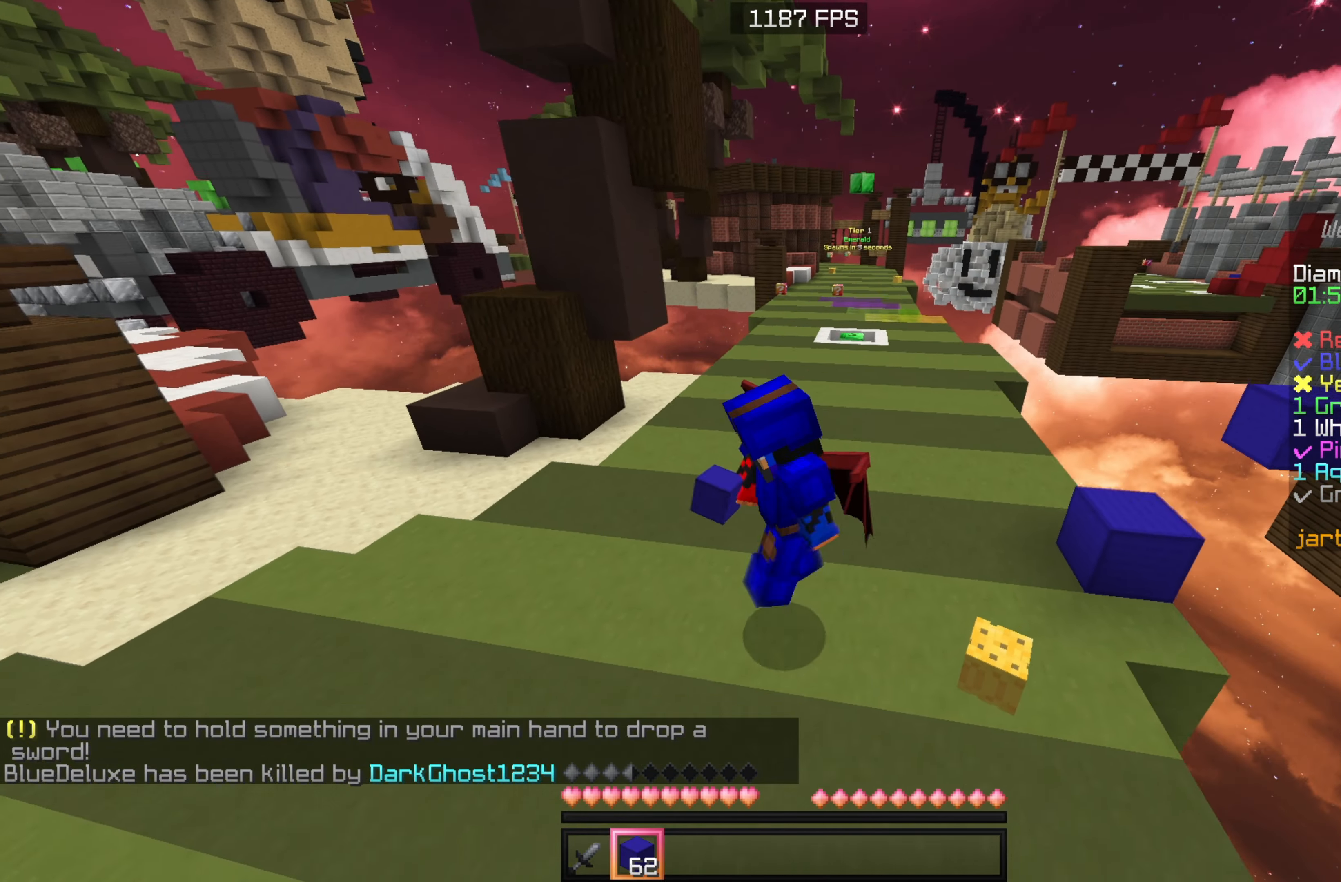
{"keys": ["w"], "mouse": [], "events": [[283, "a", "up"], [333, "mouse_left", "down"], [500, "mouse_left", "up"]]}
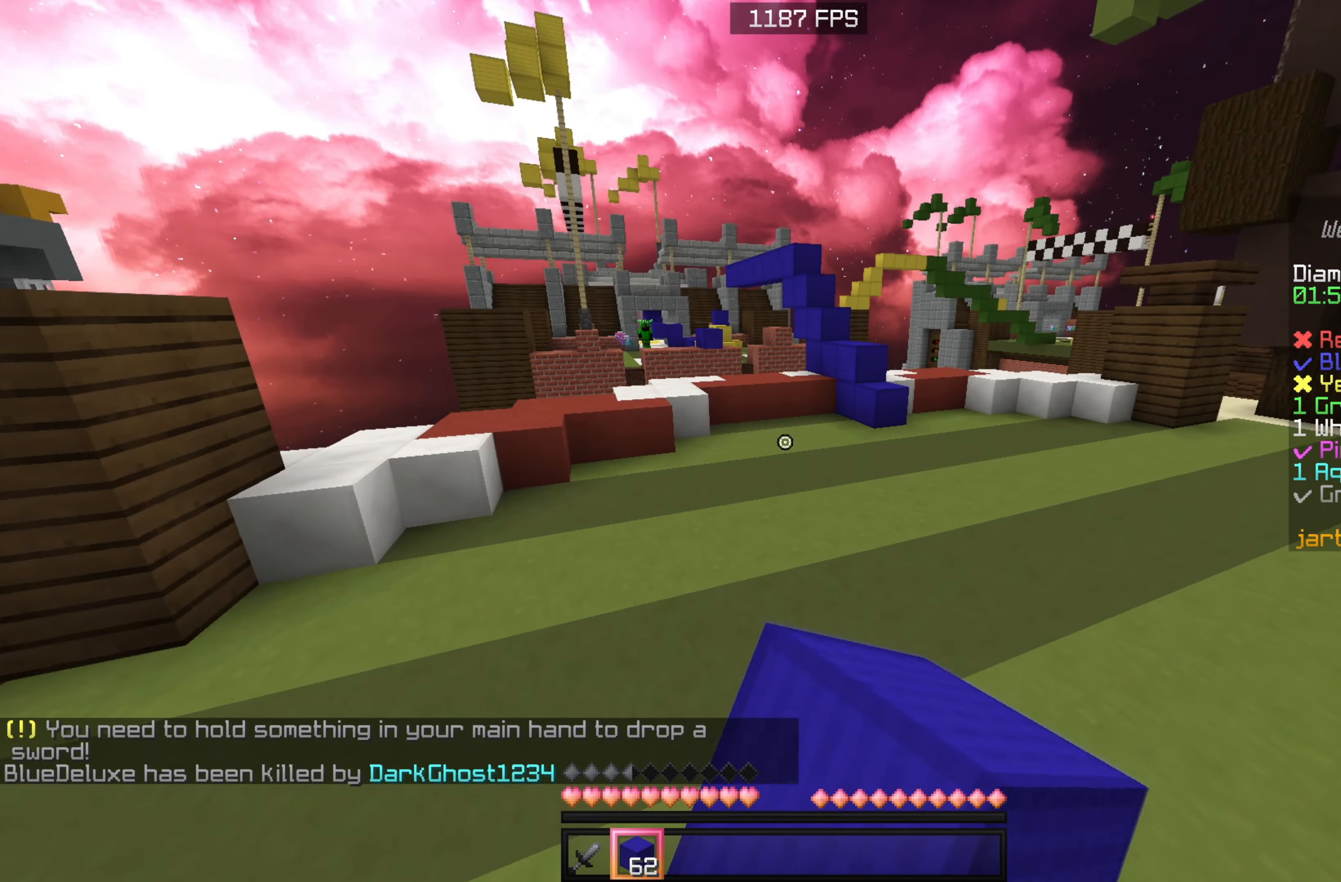
{"keys": ["w"], "mouse": [], "events": [[100, "mouse_left", "down"], [233, "mouse_left", "up"], [333, "mouse_left", "down"], [483, "mouse_left", "up"]]}
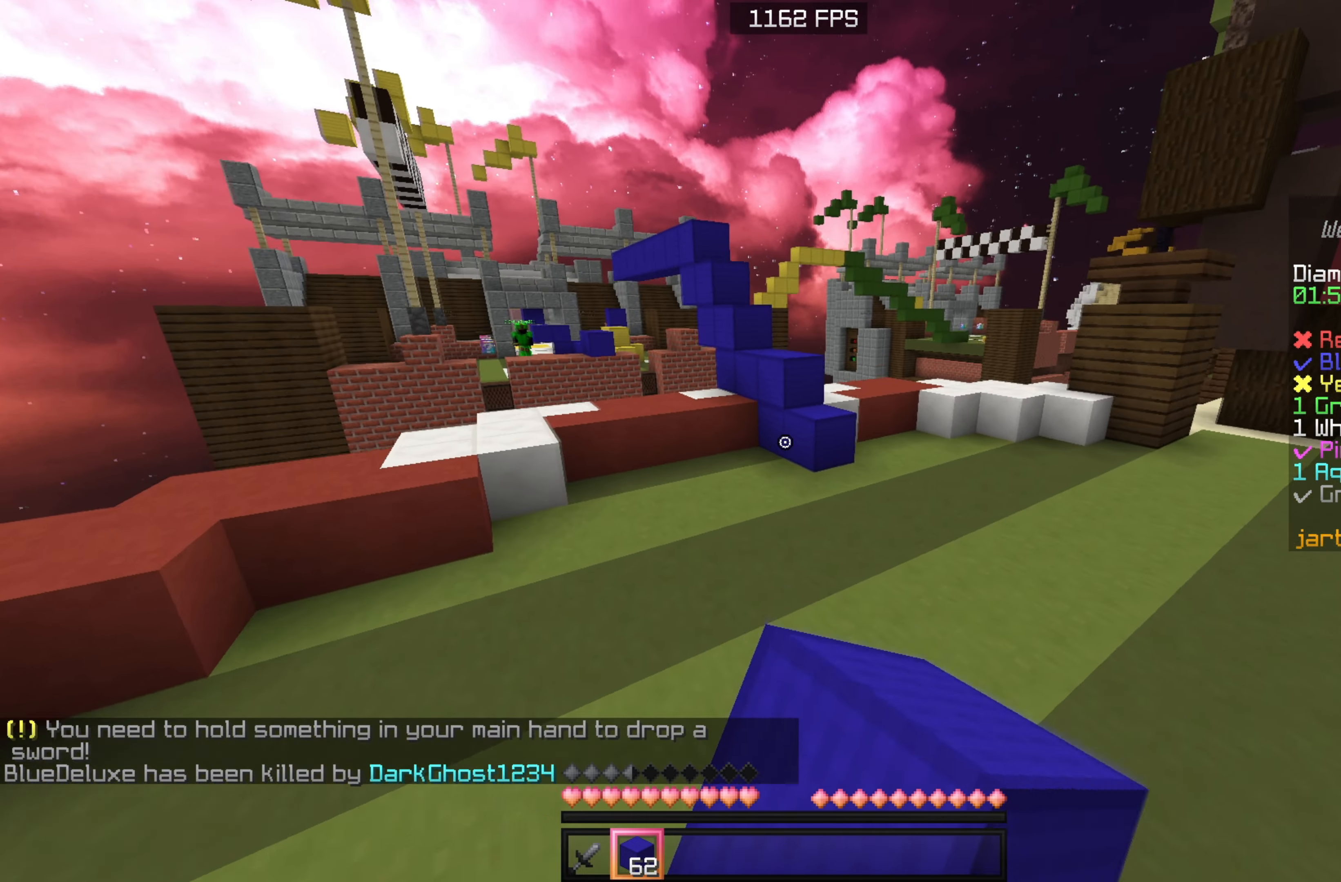
{"keys": ["w"], "mouse": [], "events": []}
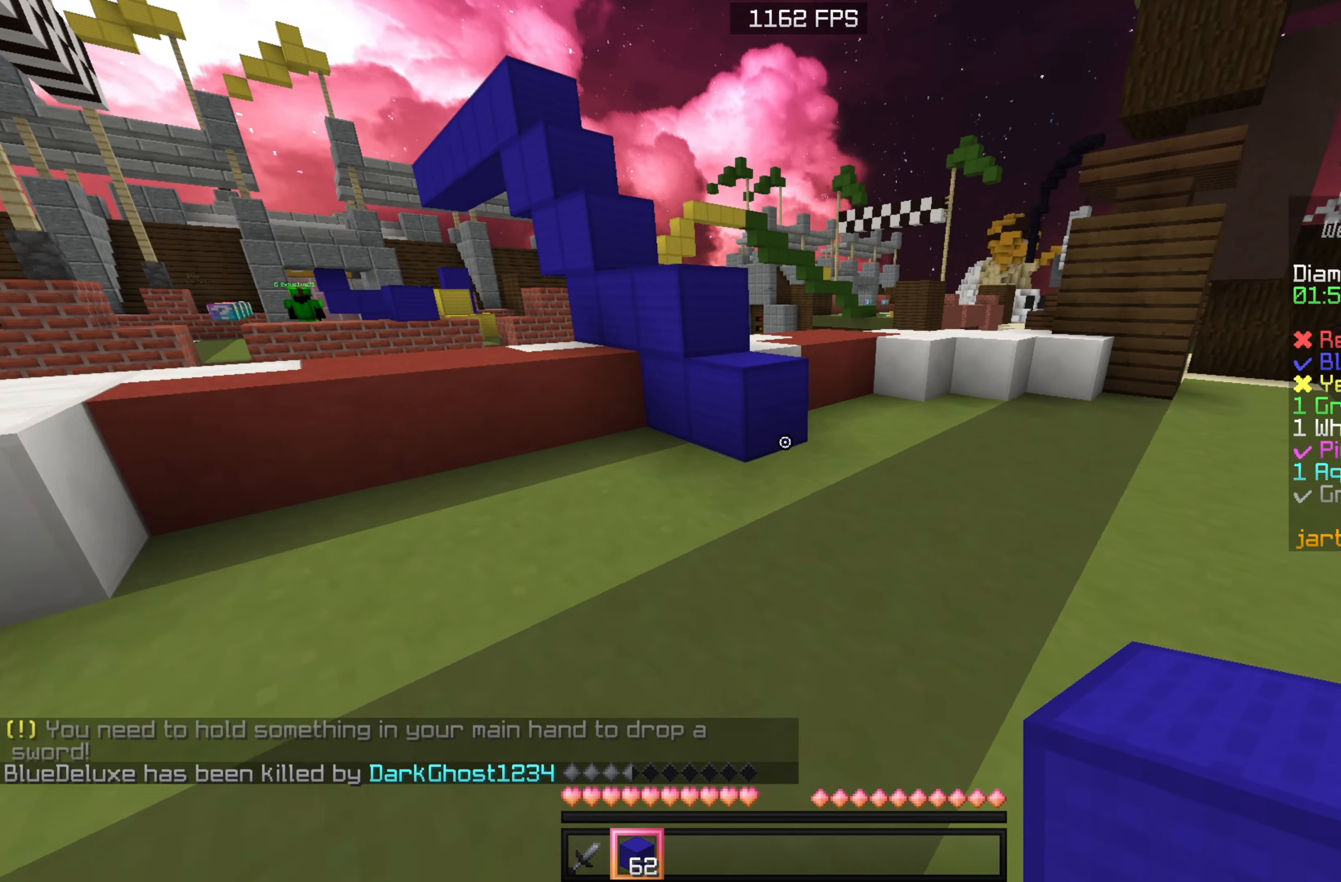
{"keys": ["w"], "mouse": [], "events": [[100, "mouse_right", "down"], [200, "mouse_right", "up"], [350, "mouse_right", "down"], [450, "mouse_right", "up"]]}
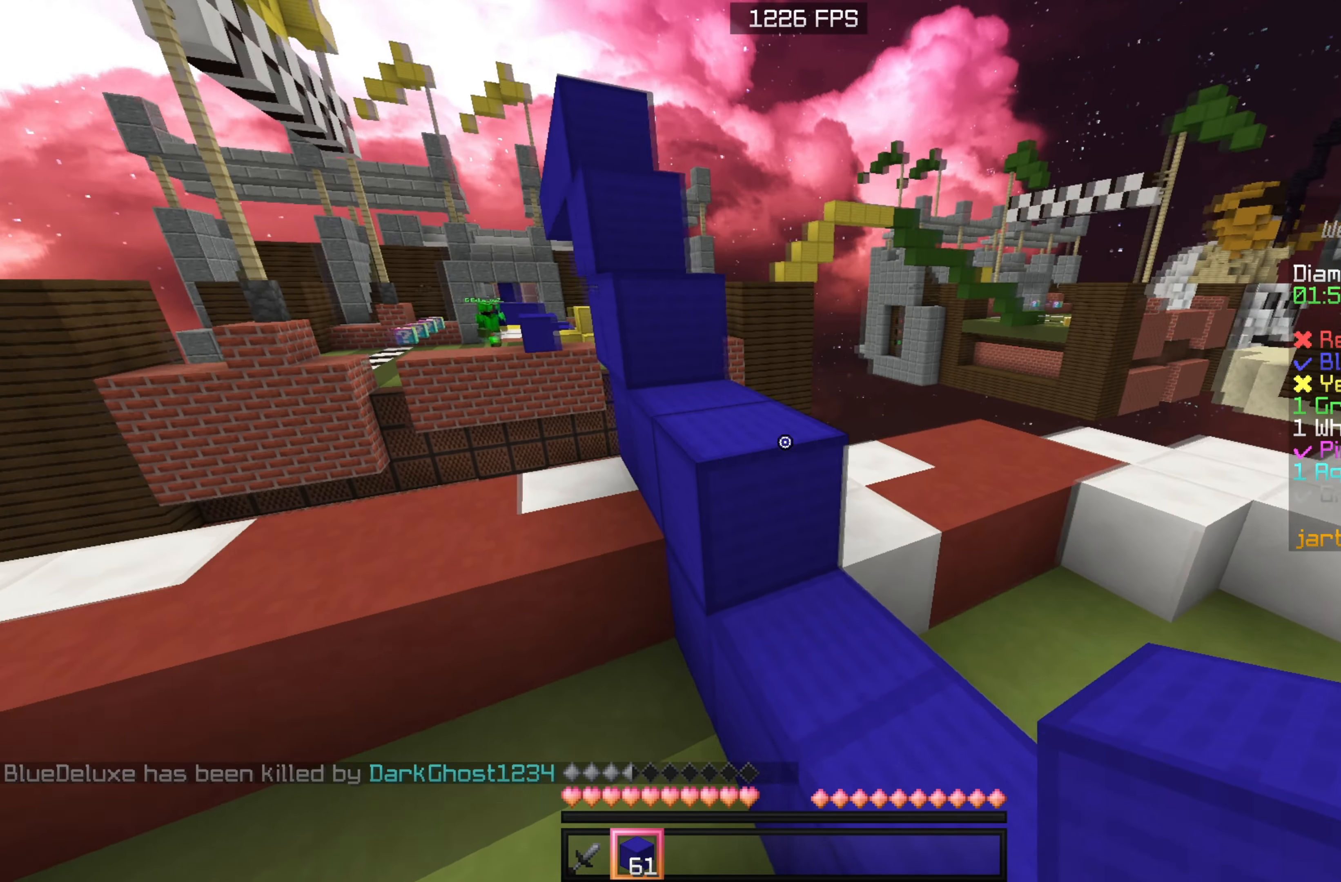
{"keys": ["w"], "mouse": []}
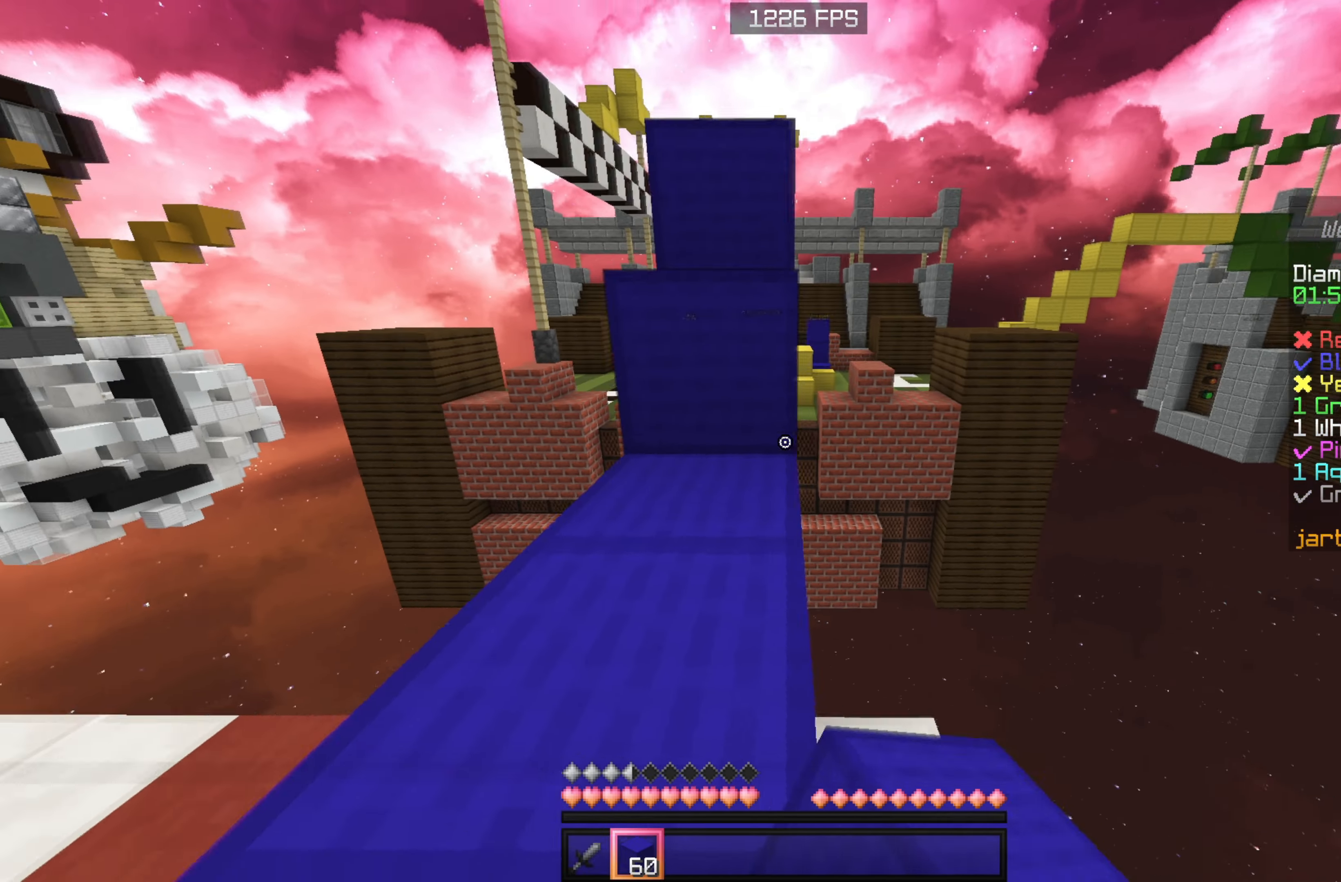
{"keys": ["w"], "mouse": [], "events": [[17, "a", "down"], [217, "a", "up"], [267, "mouse_right", "down"], [383, "mouse_right", "up"]]}
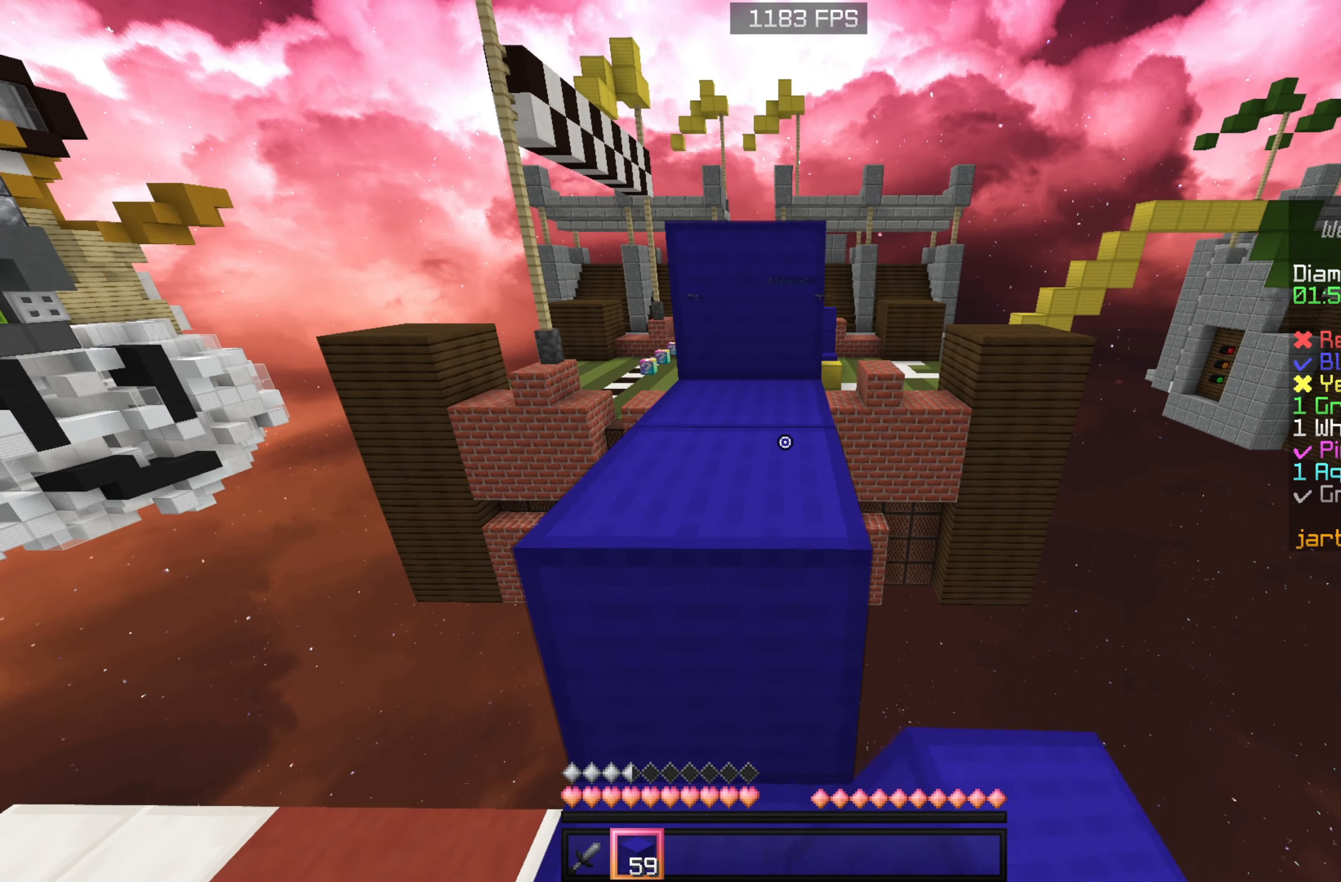
{"keys": ["w"], "mouse": ["left"], "events": [[400, "mouse_left", "down"]]}
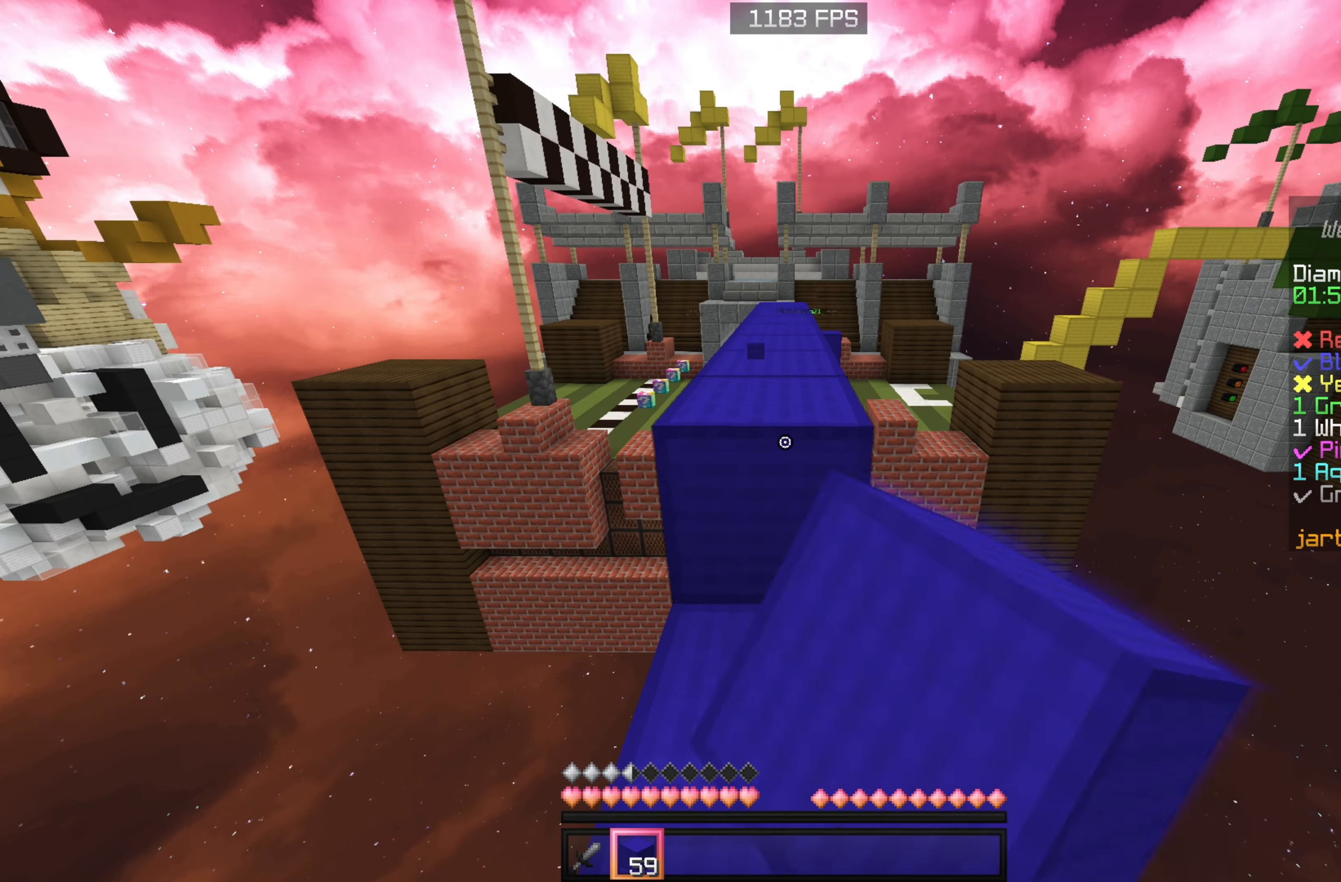
{"keys": ["w"], "mouse": ["left"], "events": [[17, "mouse_left", "up"], [167, "mouse_left", "down"], [250, "mouse_left", "up"], [417, "mouse_left", "down"]]}
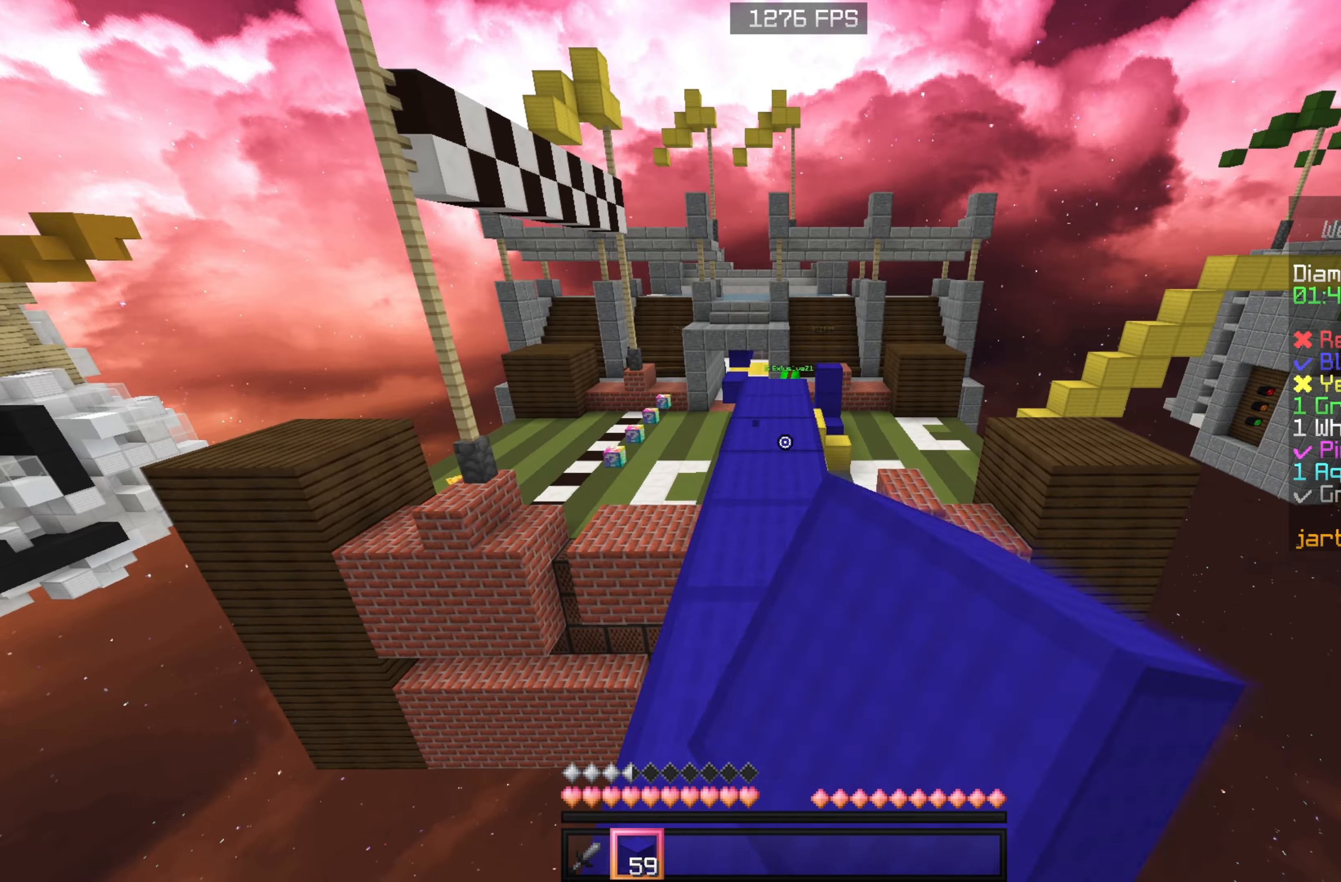
{"keys": ["w"], "mouse": [], "events": [[17, "mouse_left", "up"]]}
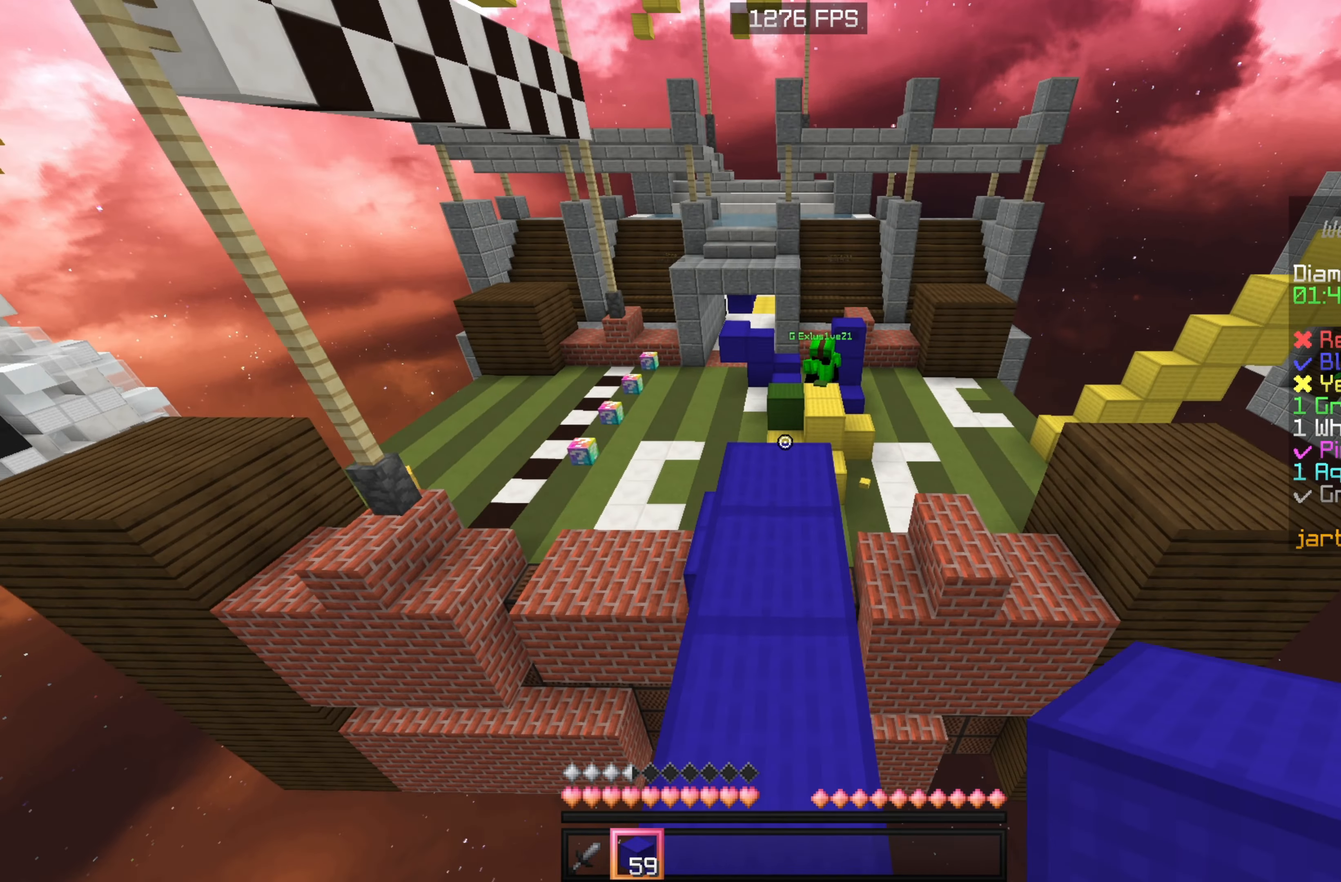
{"keys": ["a", "d", "s", "sneak"], "mouse": [], "events": [[17, "mouse_right", "down"], [134, "mouse_right", "up"], [284, "sneak", "down"], [300, "w", "up"], [400, "a", "down"], [400, "d", "down"], [417, "s", "down"]]}